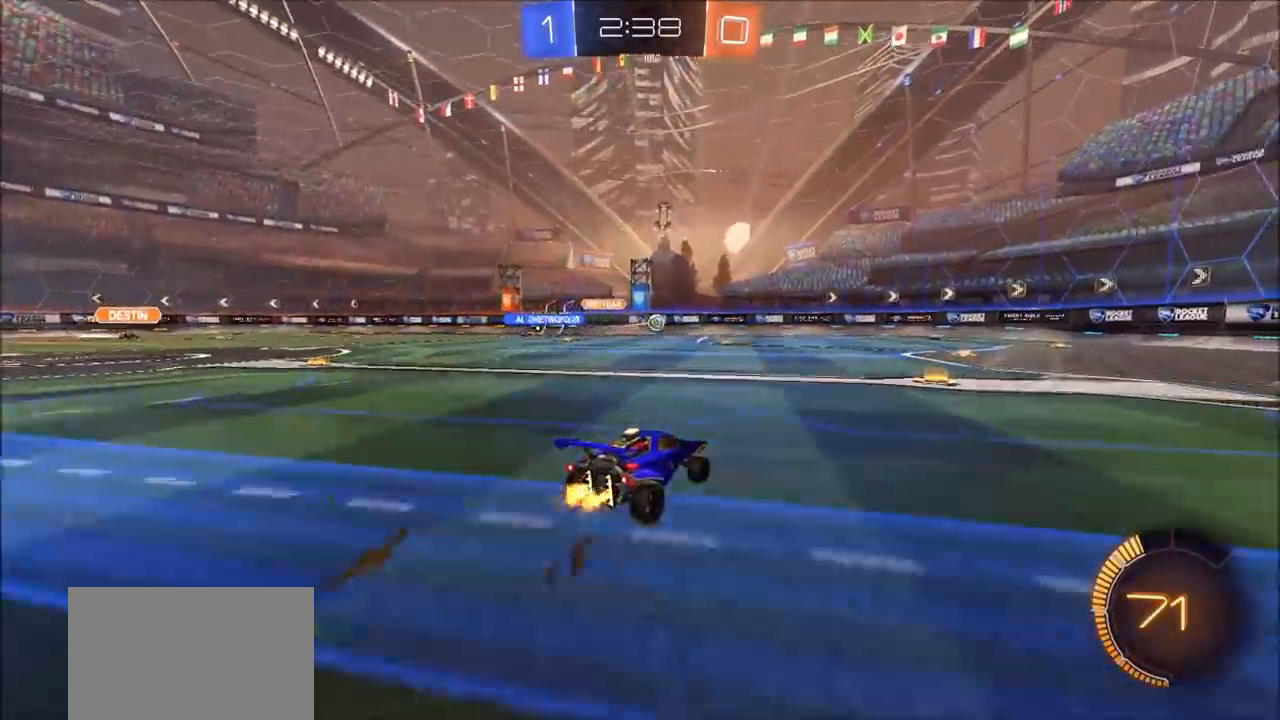
Gameplay with a controller (PlayStation layout); each line is a JSON object with the inputs held at the frame after it. "events" lists button and stick changes between this image and that frame as [ms after this image, input, new state], when the widget could be followed in between.
{"buttons": ["R2"], "left_stick": "up-right", "right_stick": "center", "events": [[117, "CIRCLE", "down"], [200, "left_stick", "center"], [417, "CIRCLE", "up"], [433, "left_stick", "up-right"]]}
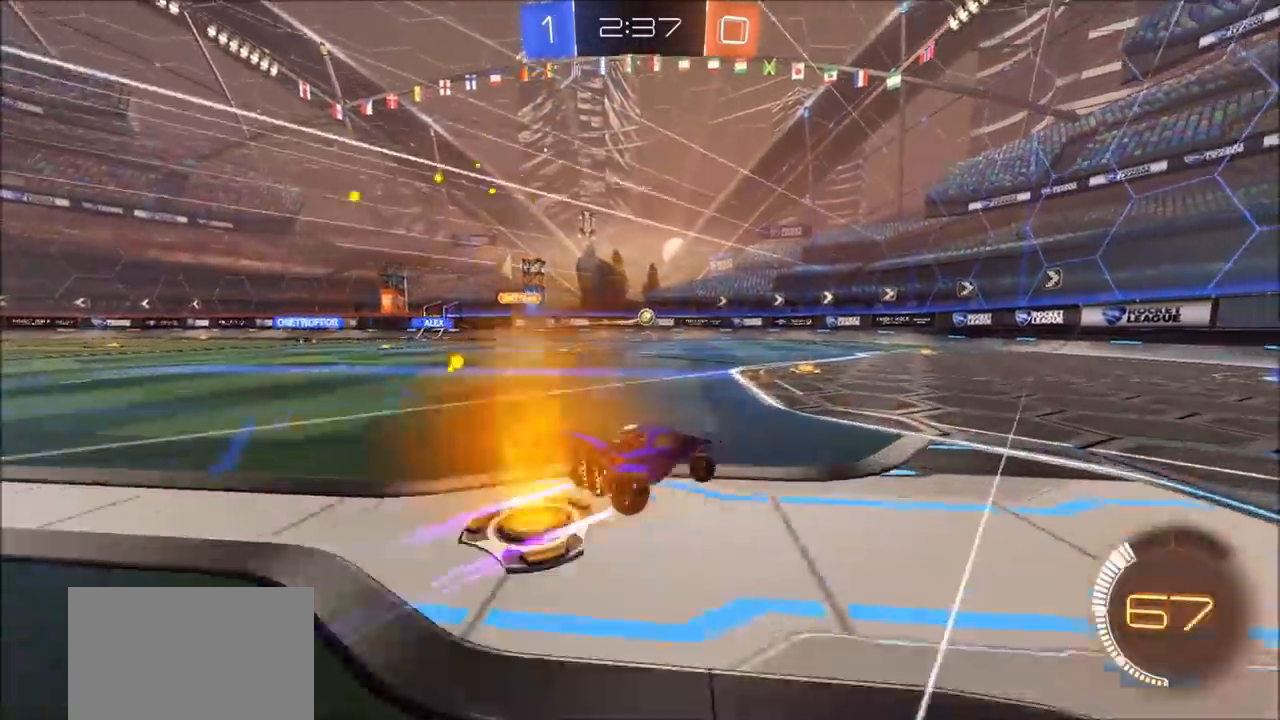
{"buttons": ["R2"], "left_stick": "up-right", "right_stick": "center", "events": [[83, "left_stick", "center"], [233, "left_stick", "up-right"]]}
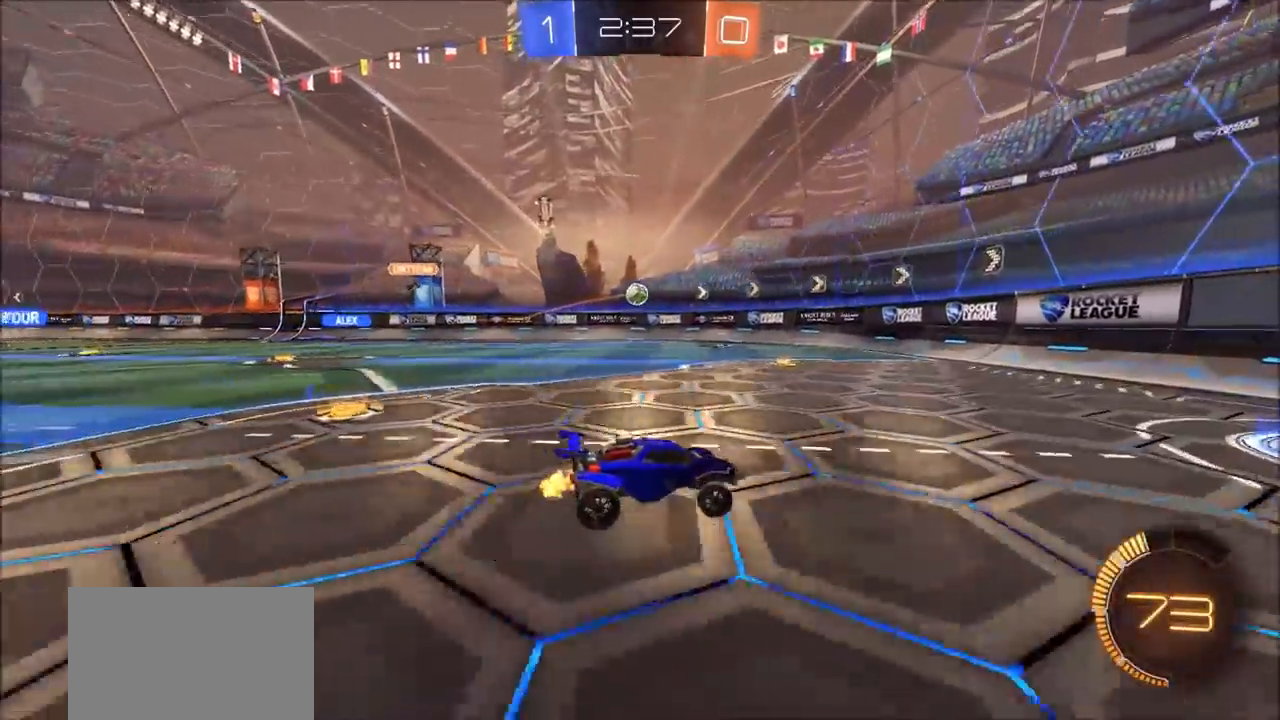
{"buttons": ["L2"], "left_stick": "left", "right_stick": "center", "events": [[33, "left_stick", "center"], [167, "left_stick", "left"], [183, "L1", "down"], [300, "L1", "up"], [333, "R2", "up"], [383, "L1", "down"], [483, "L1", "up"], [500, "L2", "down"]]}
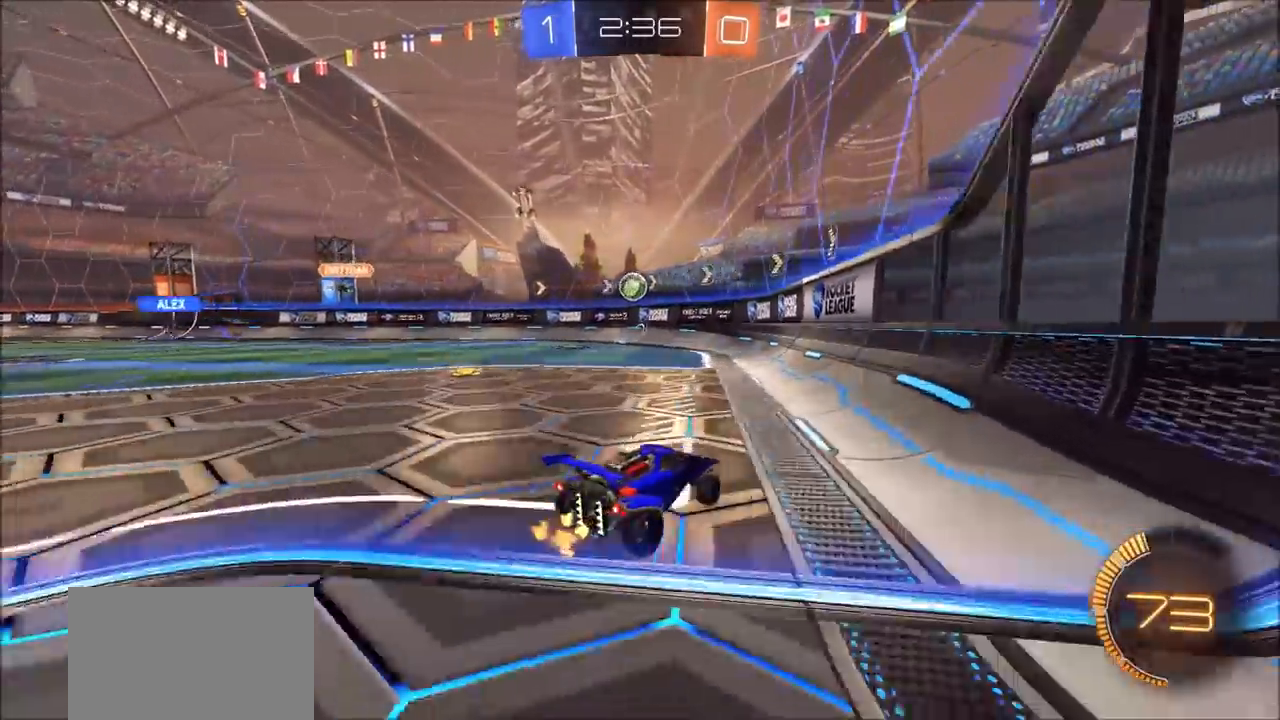
{"buttons": ["L2"], "left_stick": "center", "right_stick": "center", "events": [[17, "L1", "down"], [33, "left_stick", "center"], [50, "L1", "up"], [400, "left_stick", "up-right"], [483, "left_stick", "center"]]}
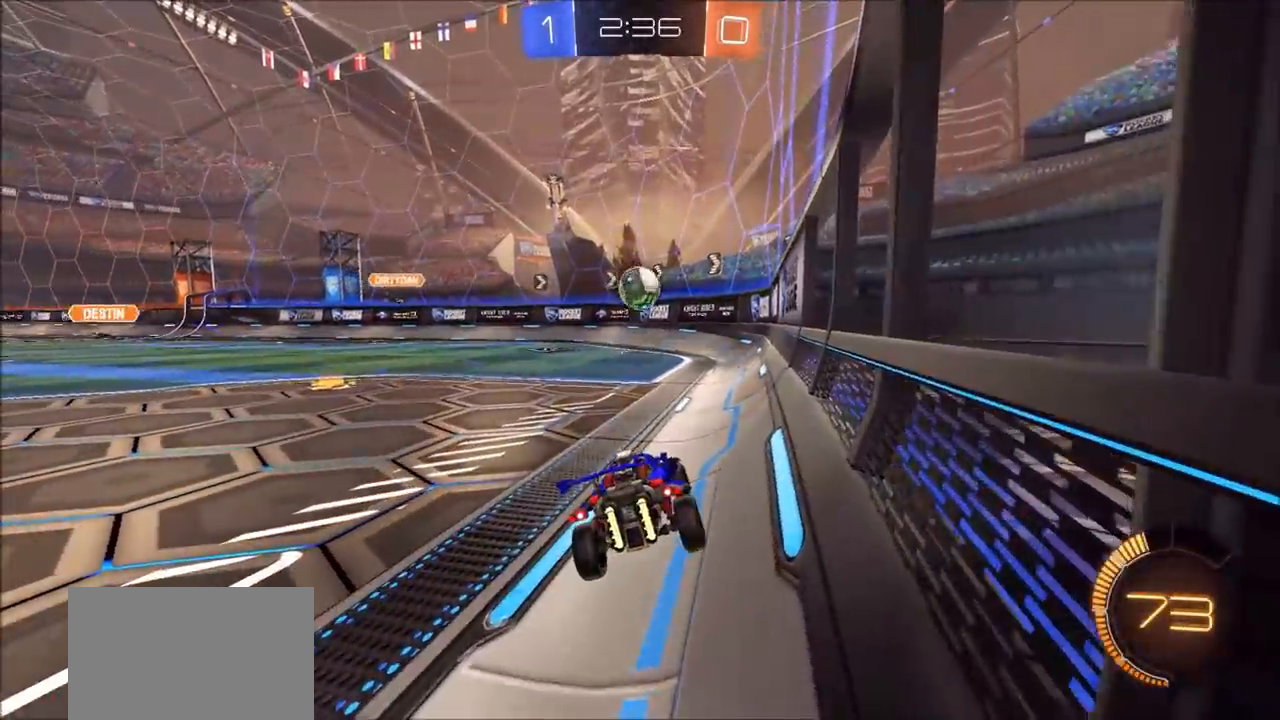
{"buttons": ["R2"], "left_stick": "center", "right_stick": "center", "events": [[67, "left_stick", "left"], [300, "left_stick", "center"], [333, "L1", "down"], [383, "L1", "up"], [383, "left_stick", "up-right"], [467, "R2", "down"], [483, "left_stick", "center"], [500, "L2", "up"]]}
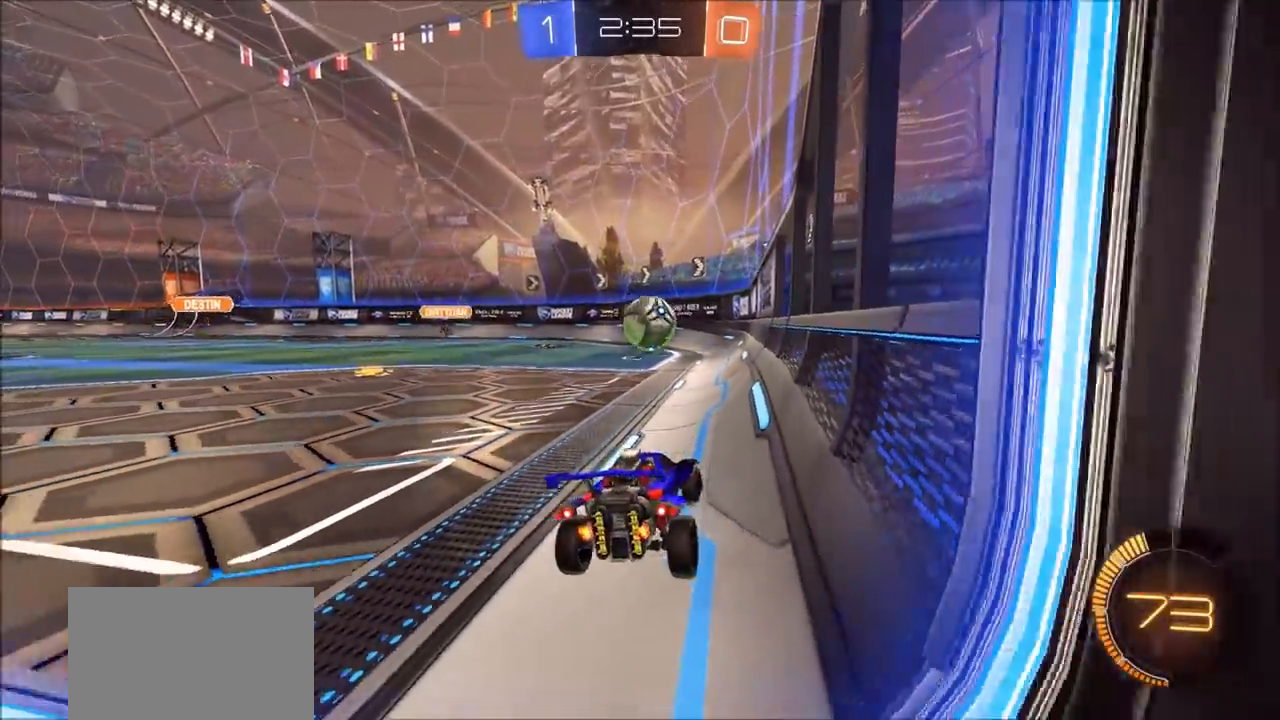
{"buttons": ["R2"], "left_stick": "center", "right_stick": "center", "events": [[83, "R2", "up"], [100, "L1", "down"], [100, "L2", "down"], [367, "left_stick", "right"], [450, "L1", "up"], [467, "L2", "up"], [467, "R2", "down"], [483, "left_stick", "center"]]}
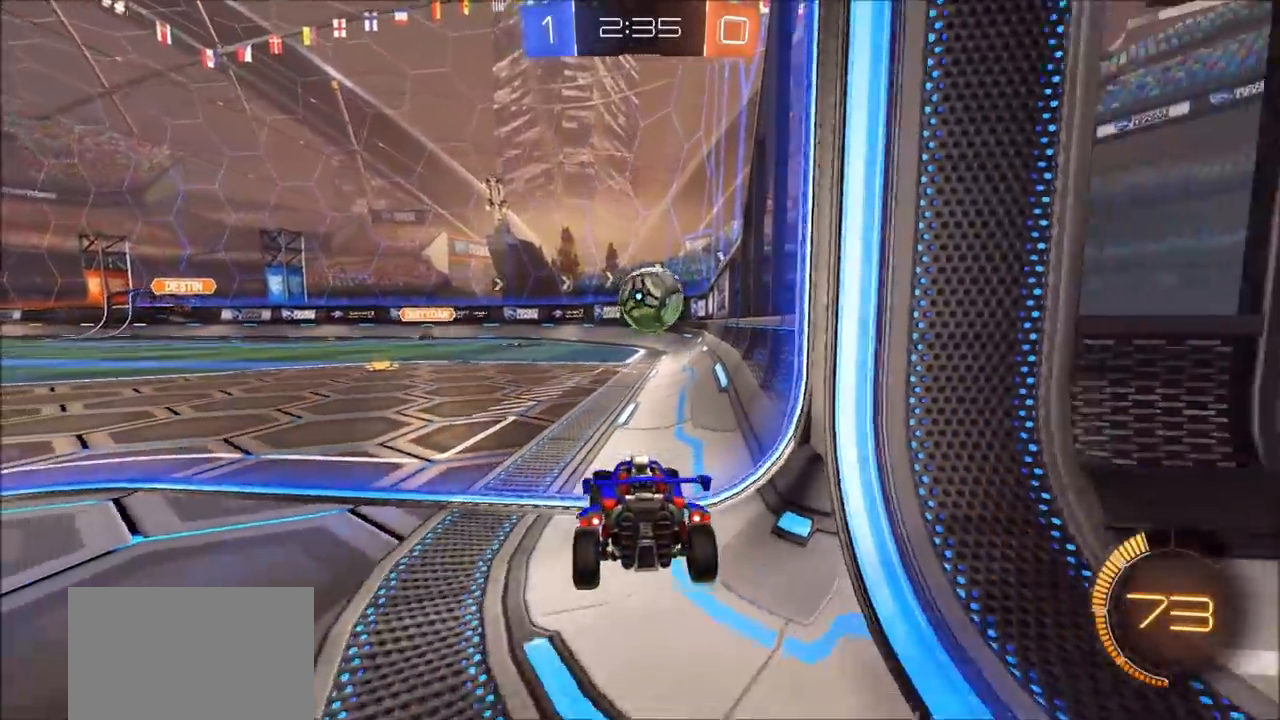
{"buttons": ["R2"], "left_stick": "left", "right_stick": "center", "events": [[467, "left_stick", "left"]]}
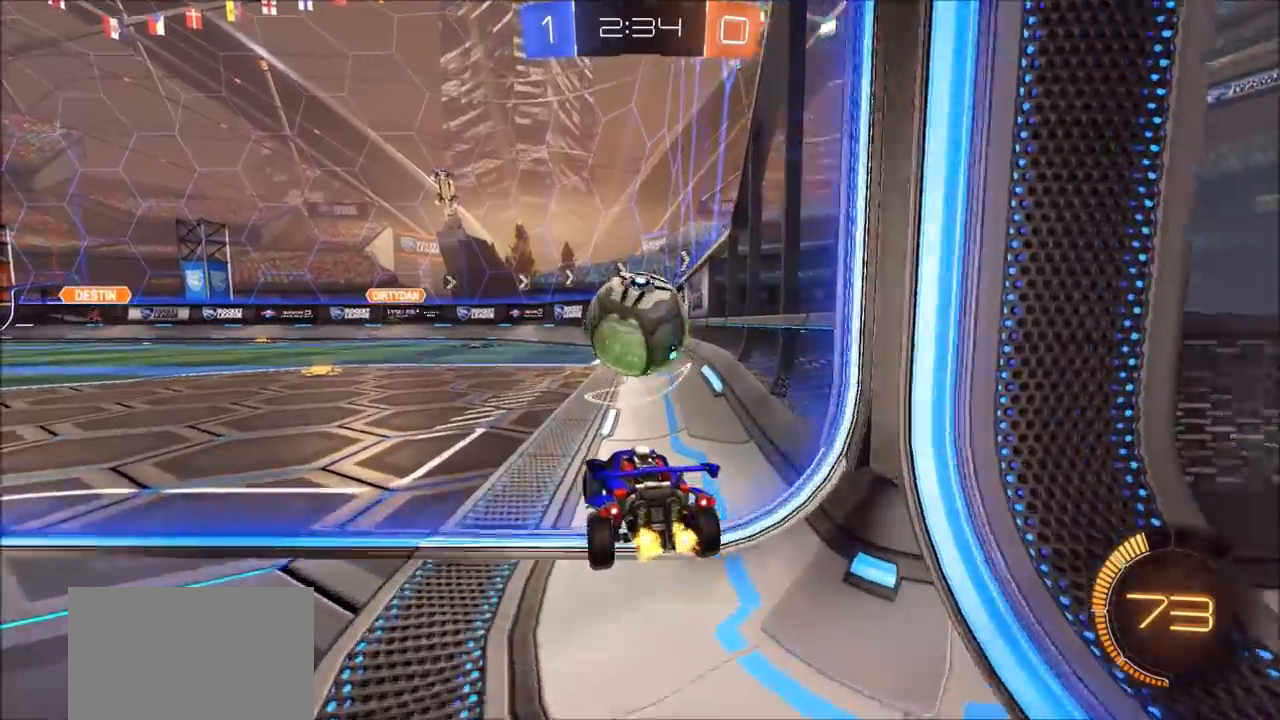
{"buttons": ["CIRCLE", "R2"], "left_stick": "up-right", "right_stick": "center", "events": [[50, "CIRCLE", "down"], [150, "left_stick", "up-right"]]}
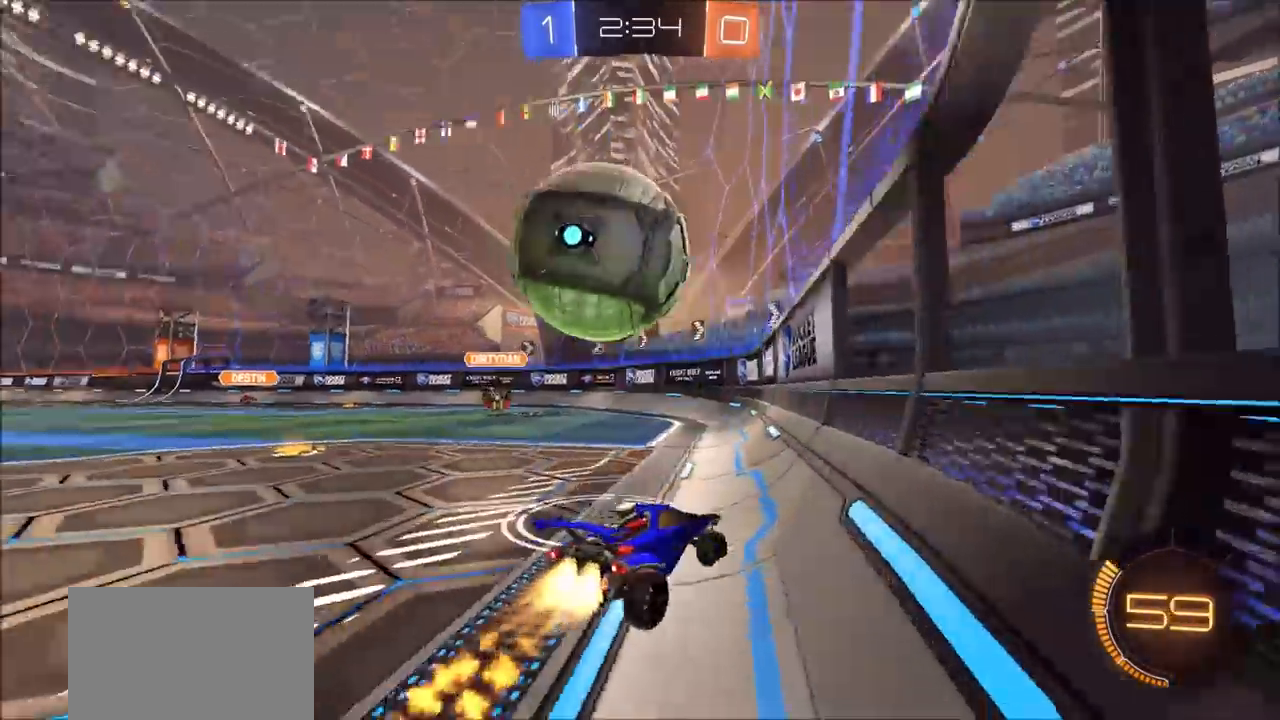
{"buttons": ["R2"], "left_stick": "up-right", "right_stick": "center", "events": [[50, "left_stick", "center"], [367, "CIRCLE", "up"], [467, "left_stick", "up-right"]]}
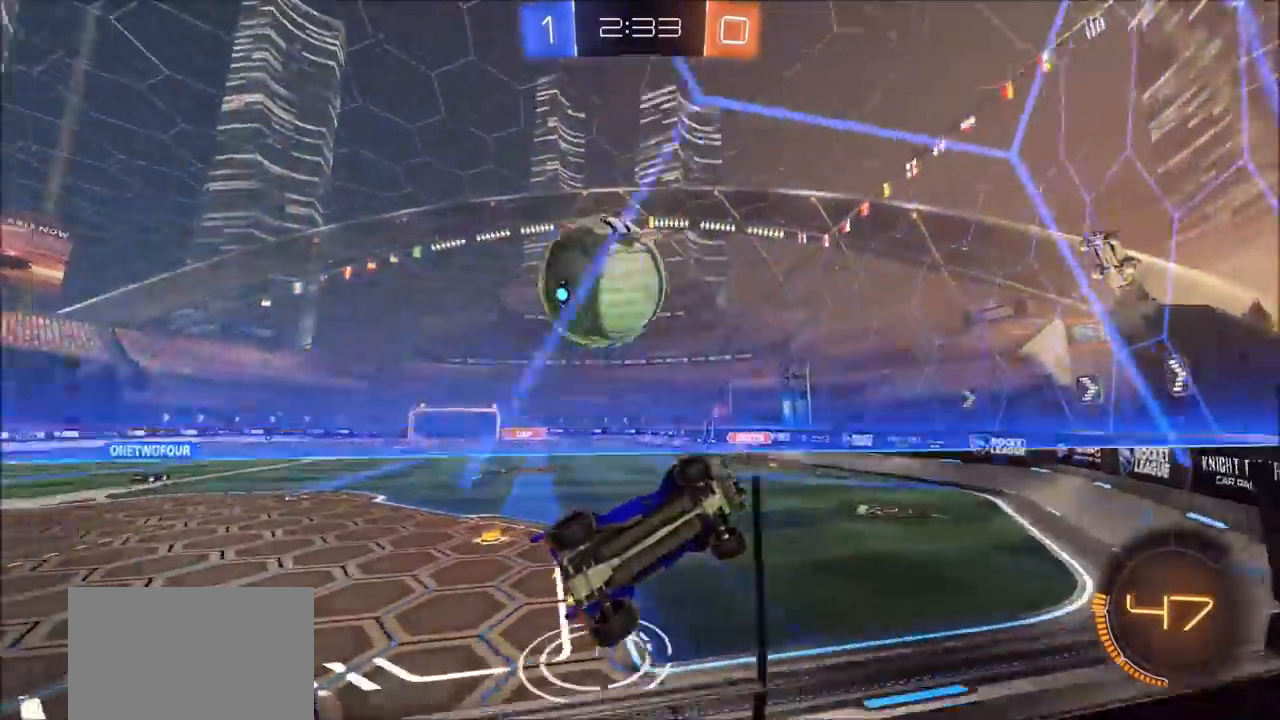
{"buttons": ["R2"], "left_stick": "center", "right_stick": "center", "events": [[67, "left_stick", "center"], [133, "L2", "down"], [217, "left_stick", "left"], [233, "R2", "up"], [283, "R2", "down"], [333, "L2", "up"], [483, "left_stick", "center"]]}
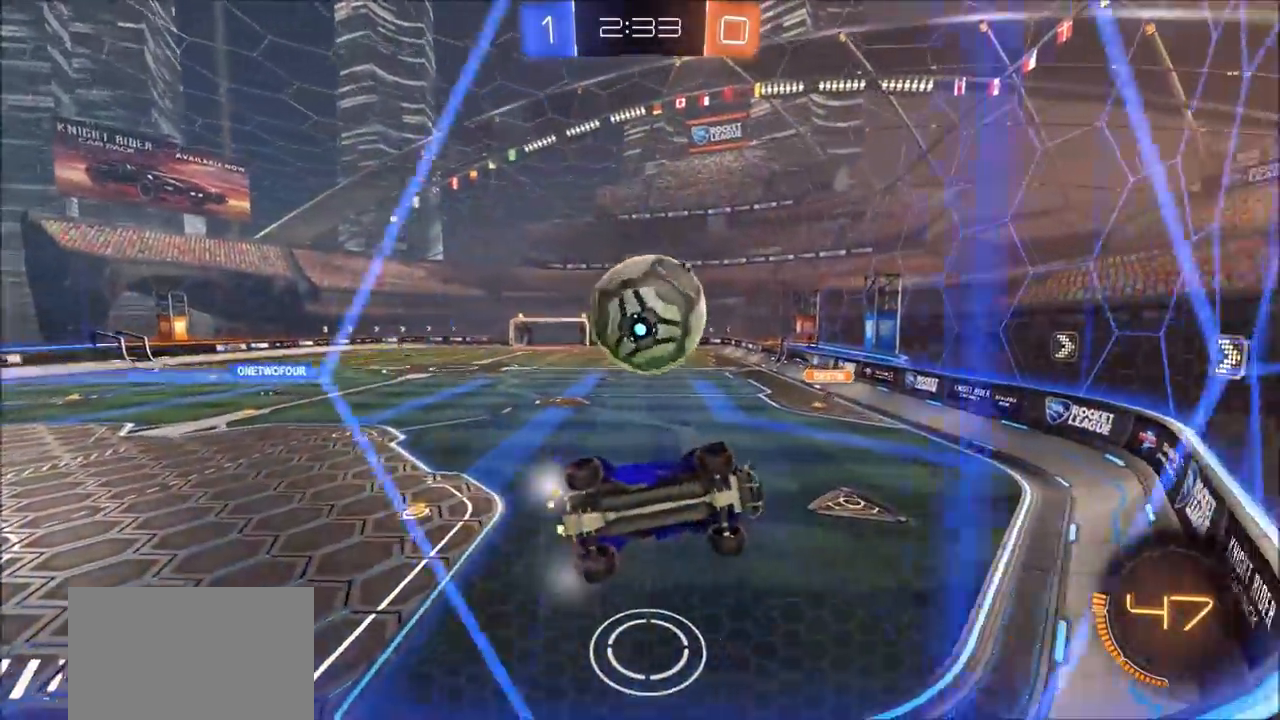
{"buttons": ["R2"], "left_stick": "center", "right_stick": "center", "events": [[100, "left_stick", "left"], [267, "left_stick", "center"], [383, "left_stick", "right"], [467, "left_stick", "center"]]}
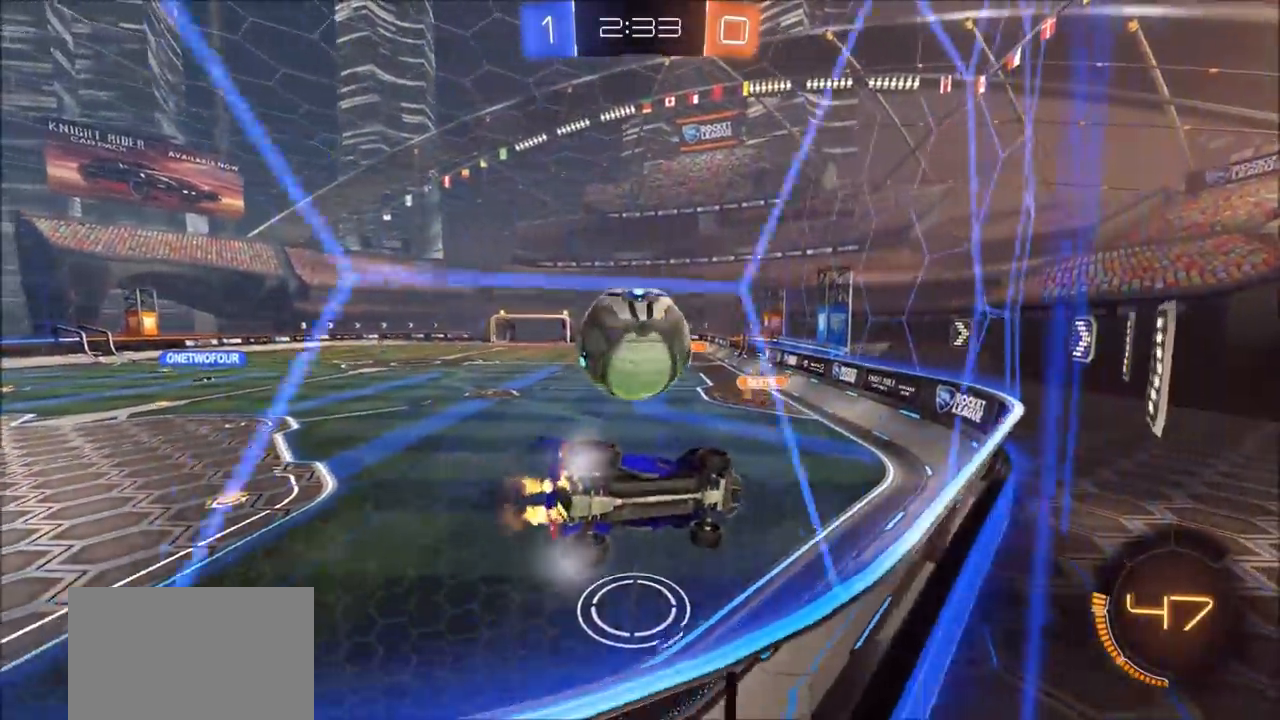
{"buttons": [], "left_stick": "left", "right_stick": "center", "events": [[50, "left_stick", "left"], [150, "L1", "down"], [150, "L2", "down"], [183, "R2", "up"], [267, "R2", "down"], [283, "L1", "up"], [300, "L2", "up"], [350, "left_stick", "center"], [417, "R2", "up"], [467, "left_stick", "left"]]}
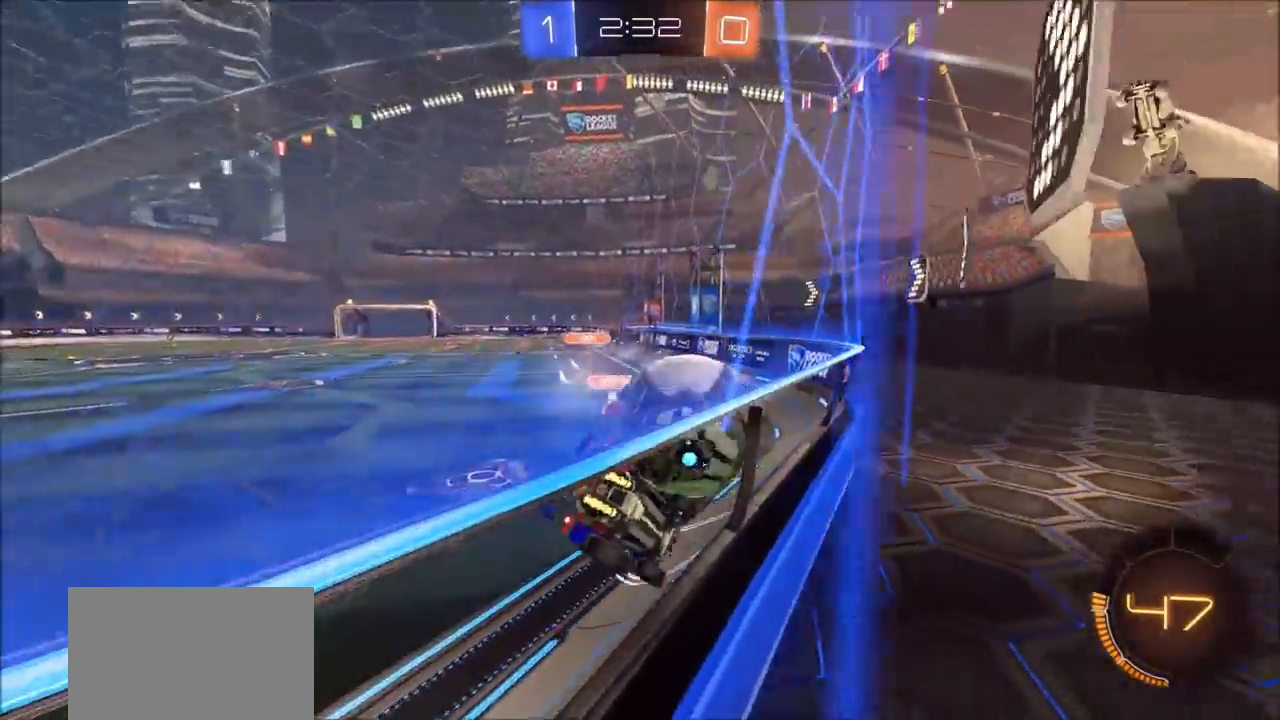
{"buttons": ["R2"], "left_stick": "up-left", "right_stick": "center", "events": [[17, "R2", "down"], [83, "left_stick", "up-left"], [117, "L2", "down"], [133, "L1", "down"], [133, "R2", "up"], [183, "R2", "down"], [217, "L1", "up"], [217, "L2", "up"]]}
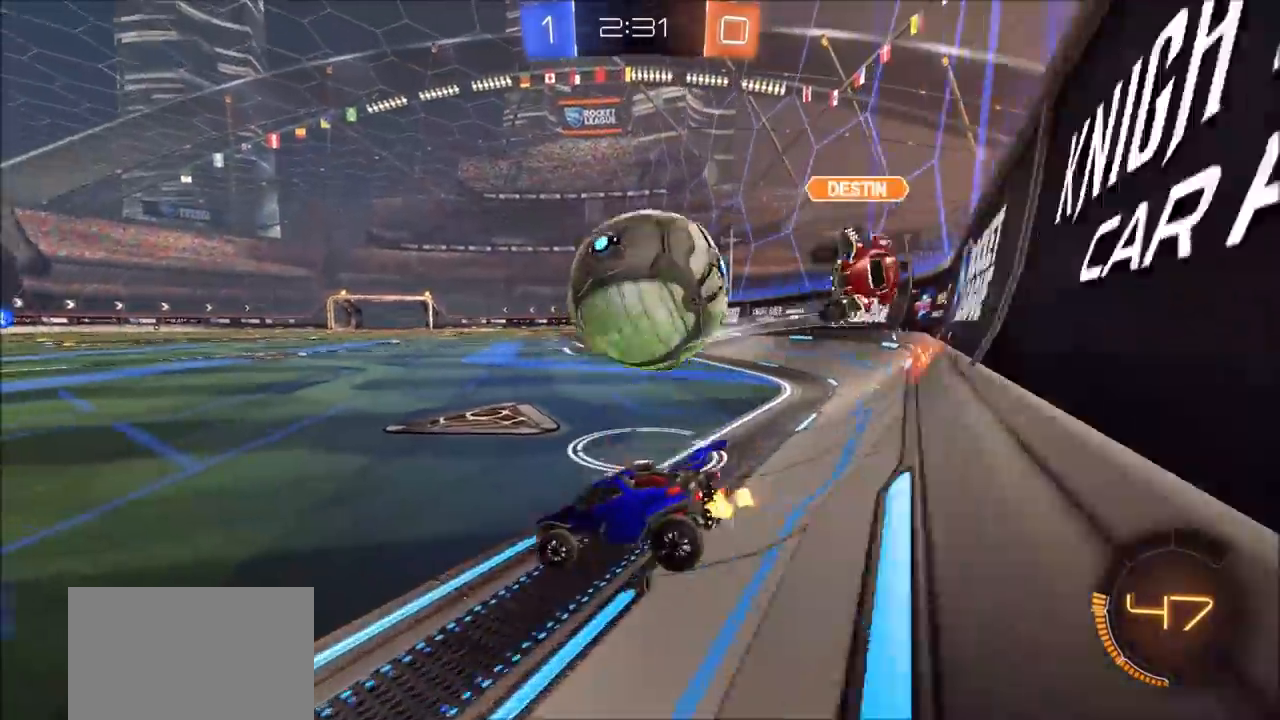
{"buttons": ["R2"], "left_stick": "right", "right_stick": "center", "events": [[167, "left_stick", "right"], [333, "L1", "down"], [400, "L1", "up"]]}
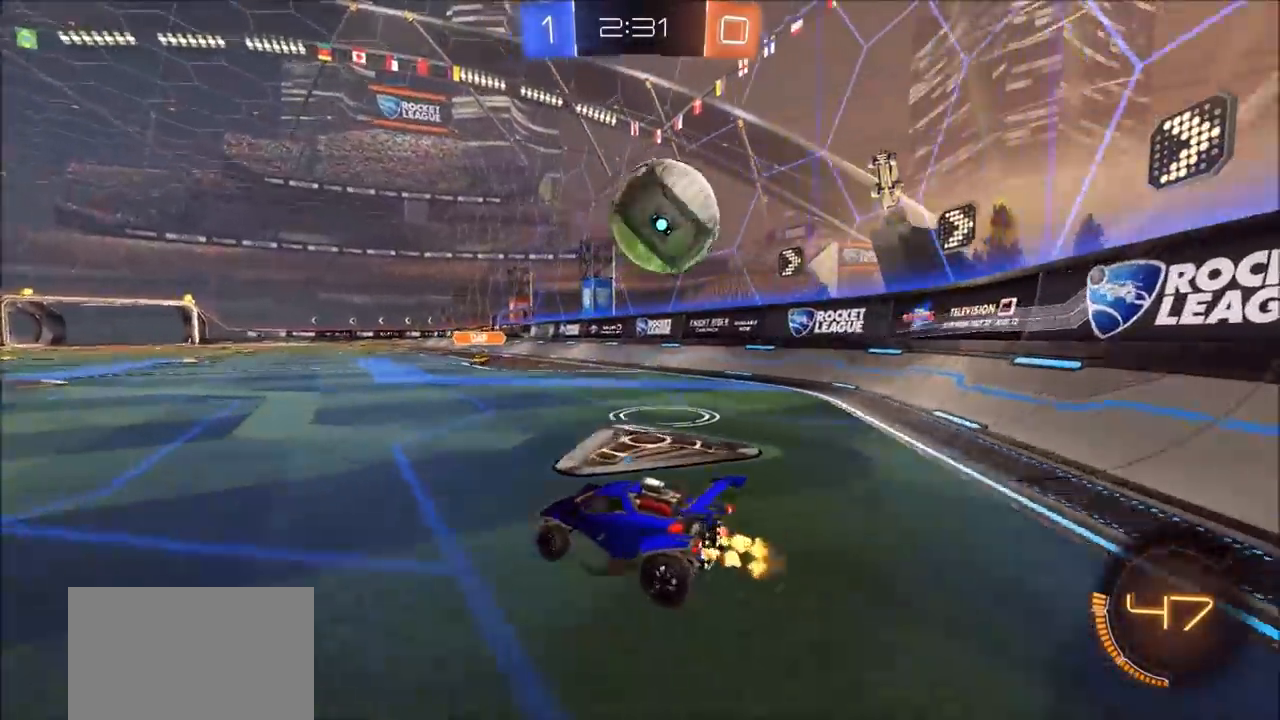
{"buttons": ["CIRCLE", "R2"], "left_stick": "center", "right_stick": "center", "events": [[250, "CIRCLE", "down"], [300, "CROSS", "down"], [400, "left_stick", "down"], [467, "left_stick", "center"], [483, "CROSS", "up"]]}
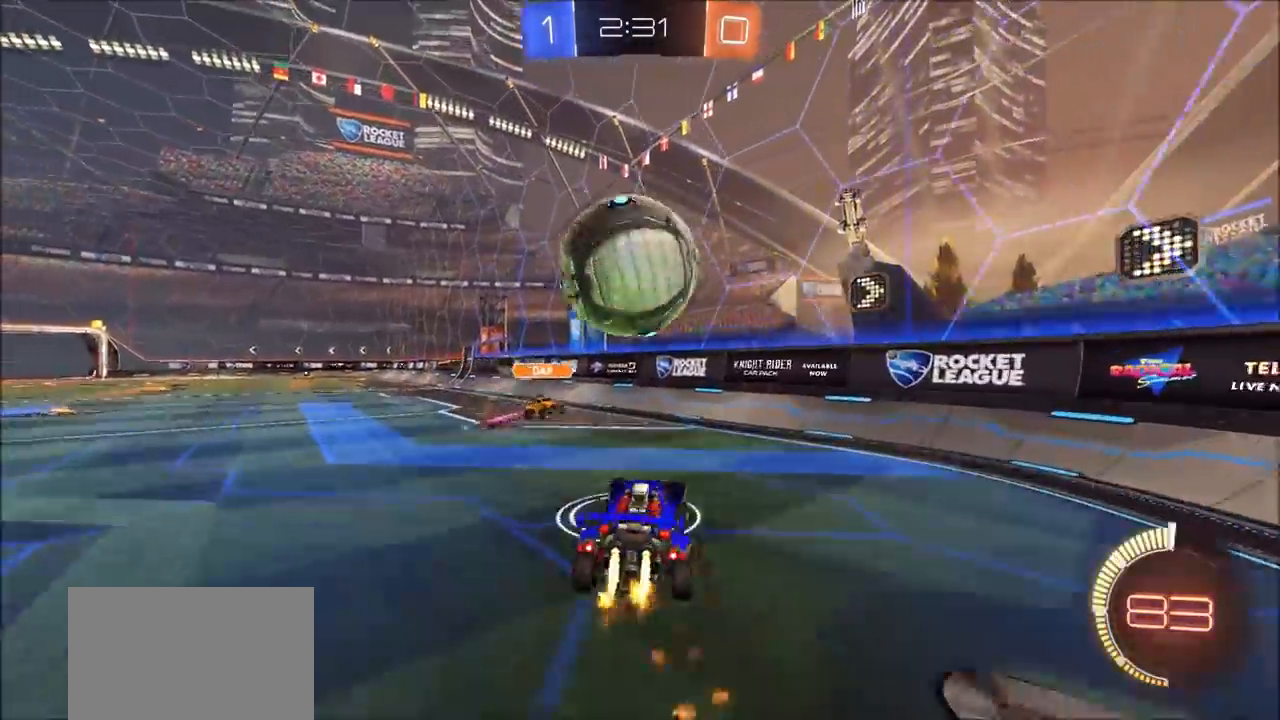
{"buttons": ["R2"], "left_stick": "up", "right_stick": "center", "events": [[17, "CROSS", "down"], [117, "left_stick", "down-left"], [183, "left_stick", "left"], [233, "CROSS", "up"], [267, "CIRCLE", "up"], [367, "left_stick", "up"]]}
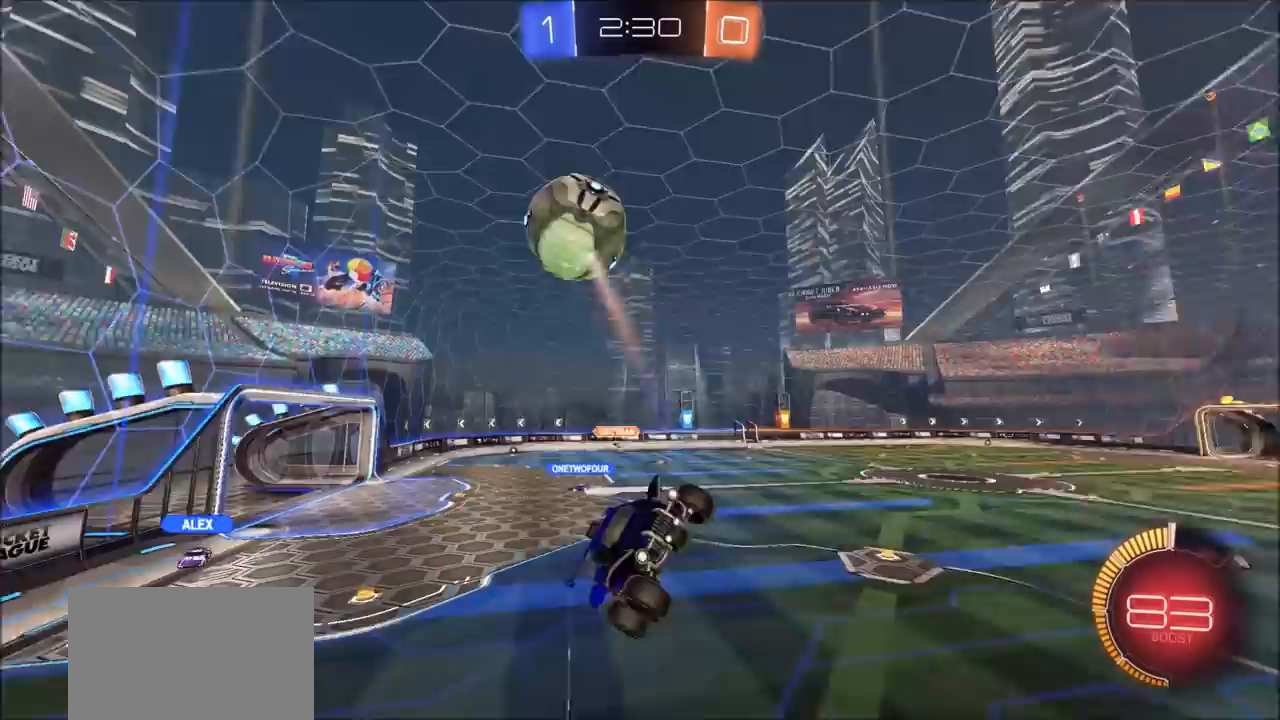
{"buttons": [], "left_stick": "down", "right_stick": "center", "events": [[100, "left_stick", "center"], [200, "left_stick", "down"], [283, "R2", "up"]]}
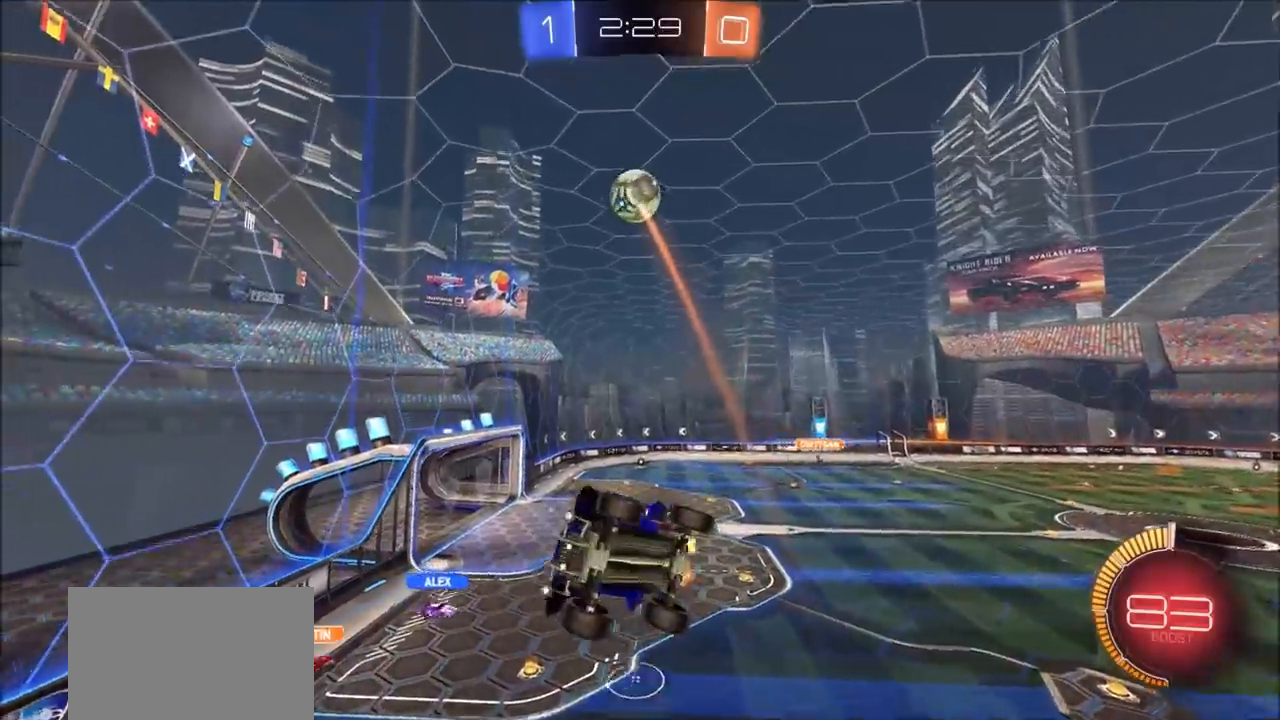
{"buttons": ["R2"], "left_stick": "center", "right_stick": "center", "events": [[150, "left_stick", "right"], [200, "R2", "down"], [217, "left_stick", "center"]]}
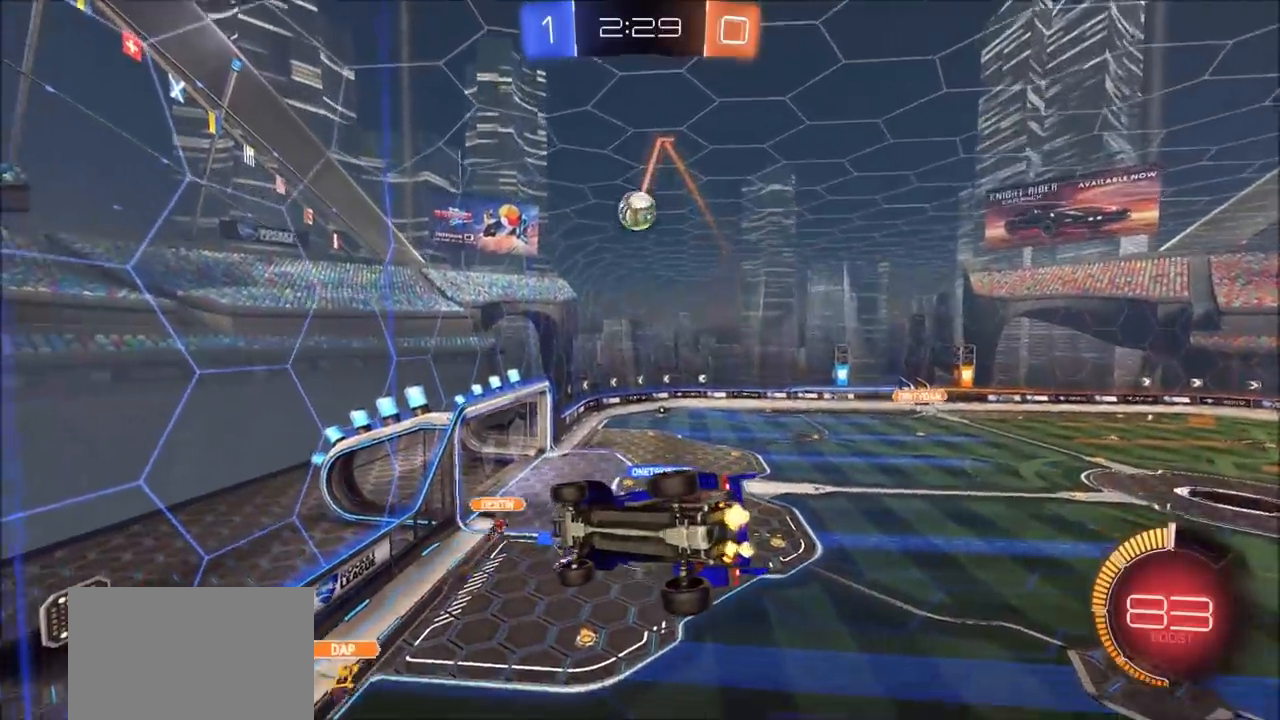
{"buttons": ["R2"], "left_stick": "center", "right_stick": "center", "events": [[133, "left_stick", "down-left"], [167, "L1", "down"], [200, "left_stick", "left"], [317, "L1", "up"], [333, "left_stick", "center"]]}
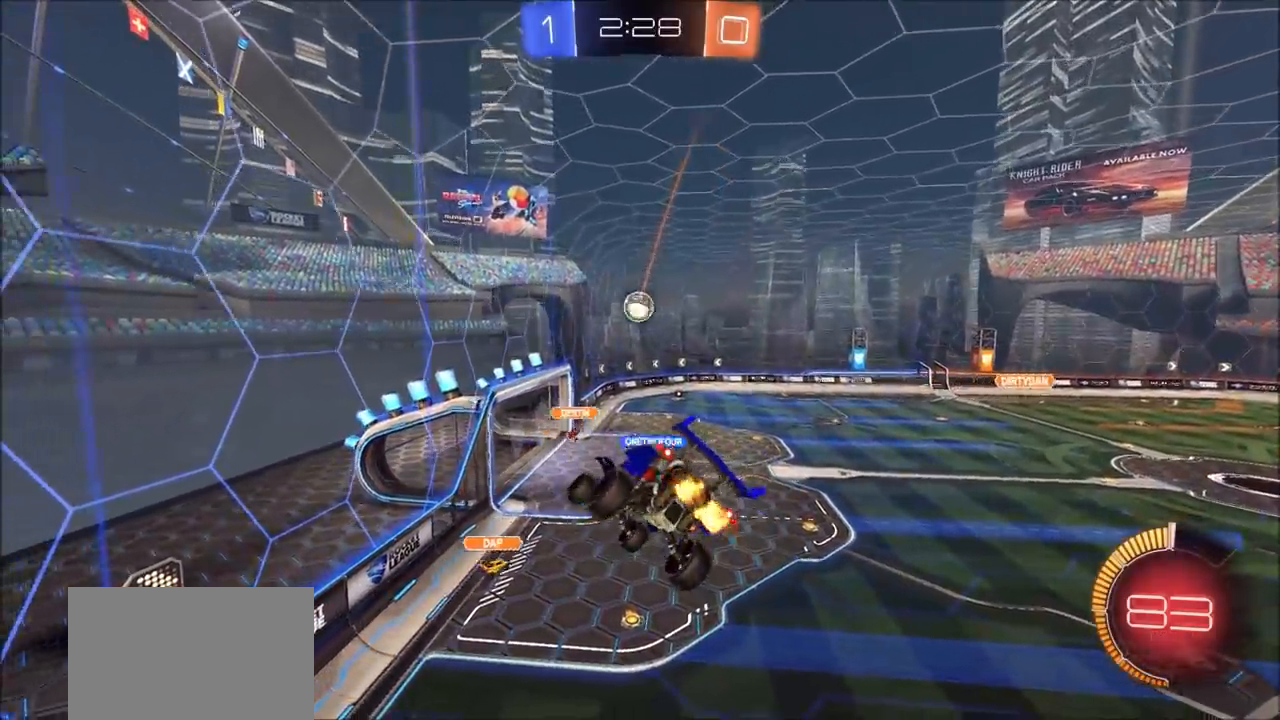
{"buttons": ["R2"], "left_stick": "center", "right_stick": "center", "events": []}
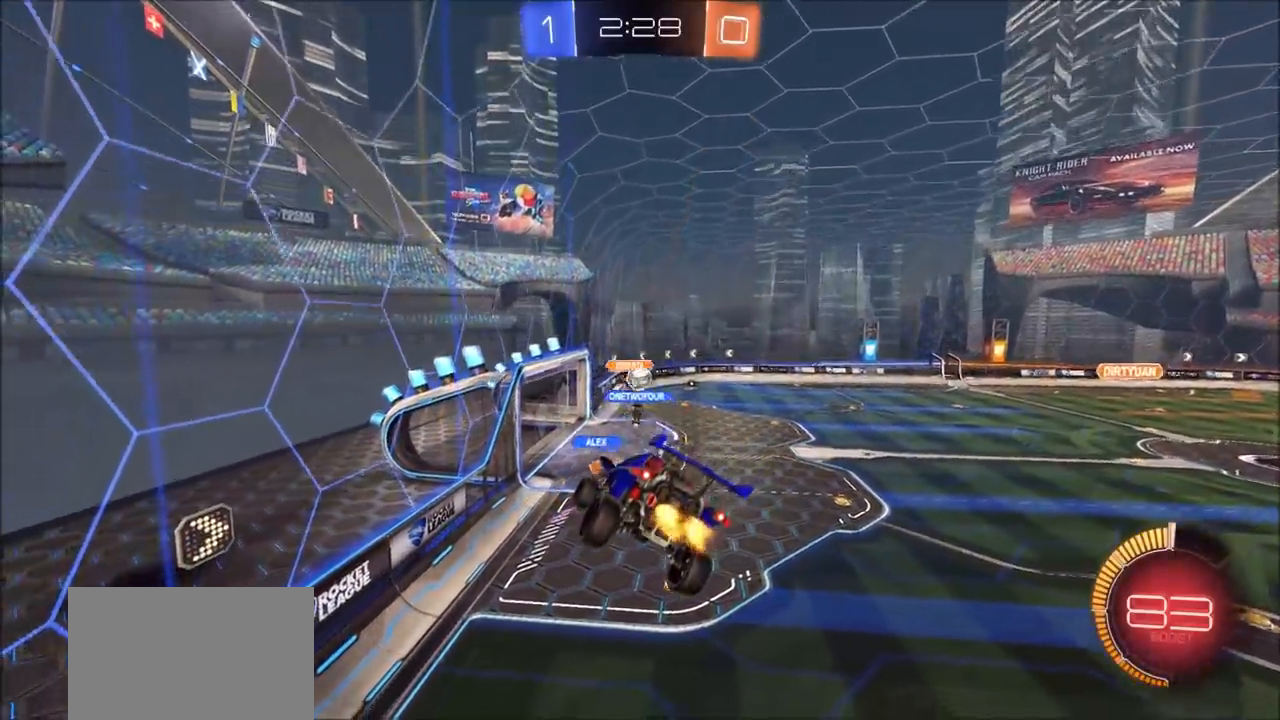
{"buttons": ["R2"], "left_stick": "left", "right_stick": "center", "events": [[500, "left_stick", "left"]]}
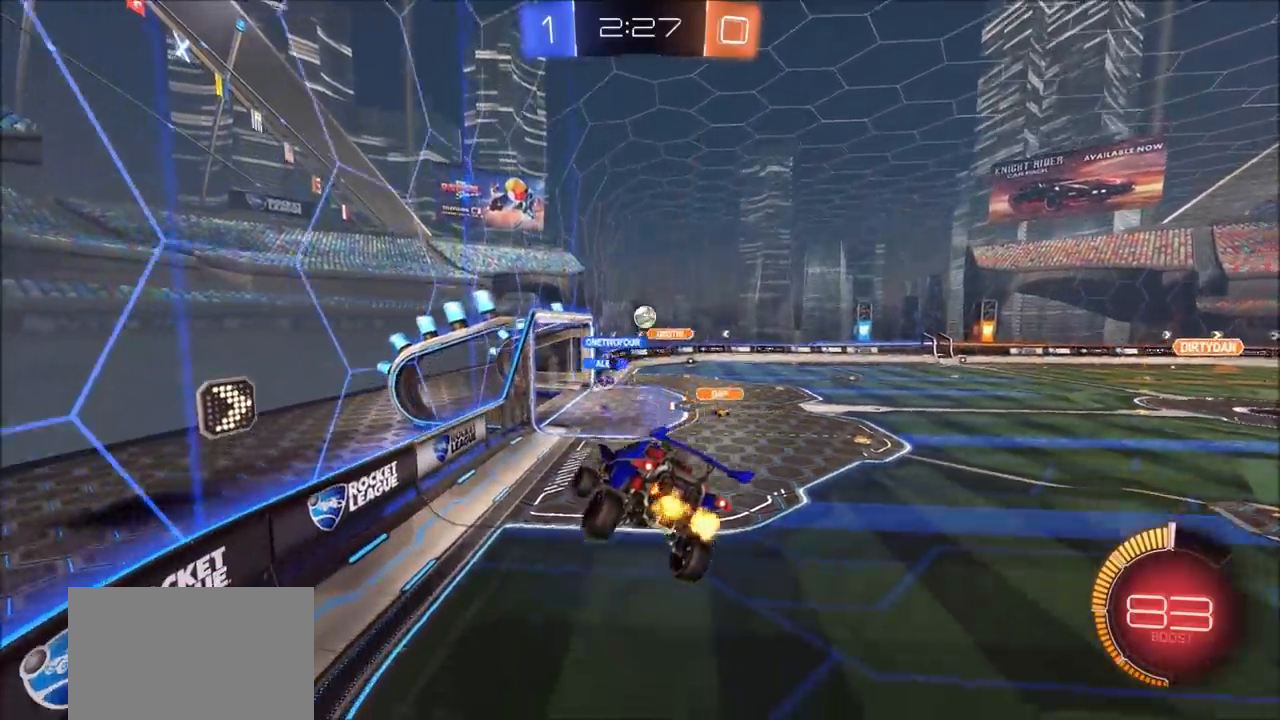
{"buttons": ["R2"], "left_stick": "right", "right_stick": "center", "events": [[50, "L1", "down"], [133, "L1", "up"], [250, "left_stick", "center"], [333, "left_stick", "right"]]}
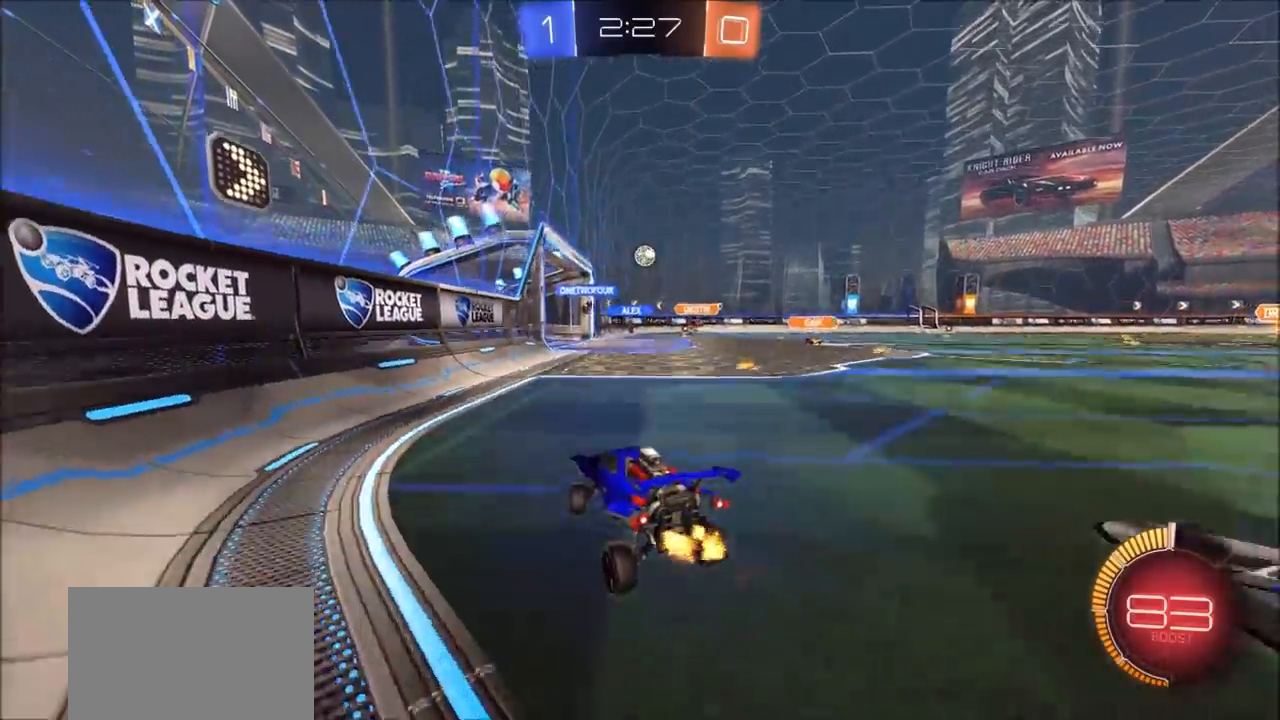
{"buttons": ["CIRCLE", "R2"], "left_stick": "left", "right_stick": "center", "events": [[50, "left_stick", "center"], [133, "left_stick", "right"], [400, "left_stick", "center"], [433, "CIRCLE", "down"], [500, "left_stick", "left"]]}
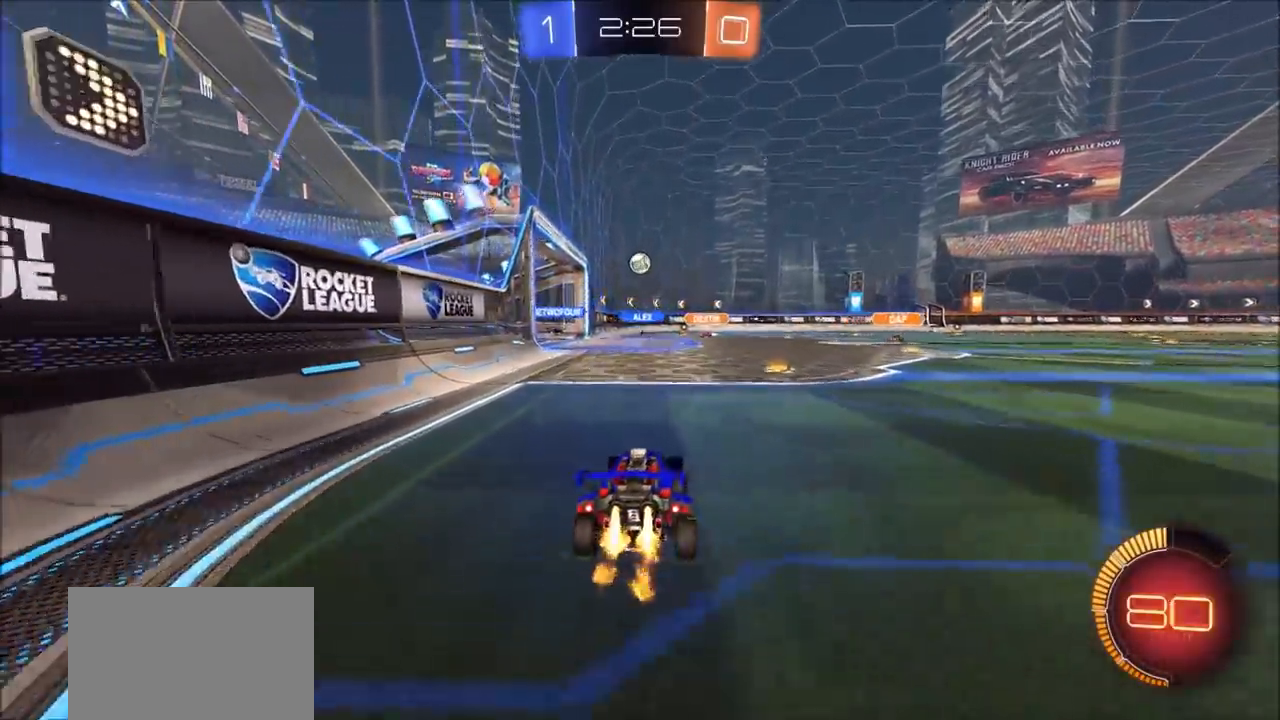
{"buttons": ["R2"], "left_stick": "center", "right_stick": "center", "events": [[183, "left_stick", "center"], [417, "CIRCLE", "up"]]}
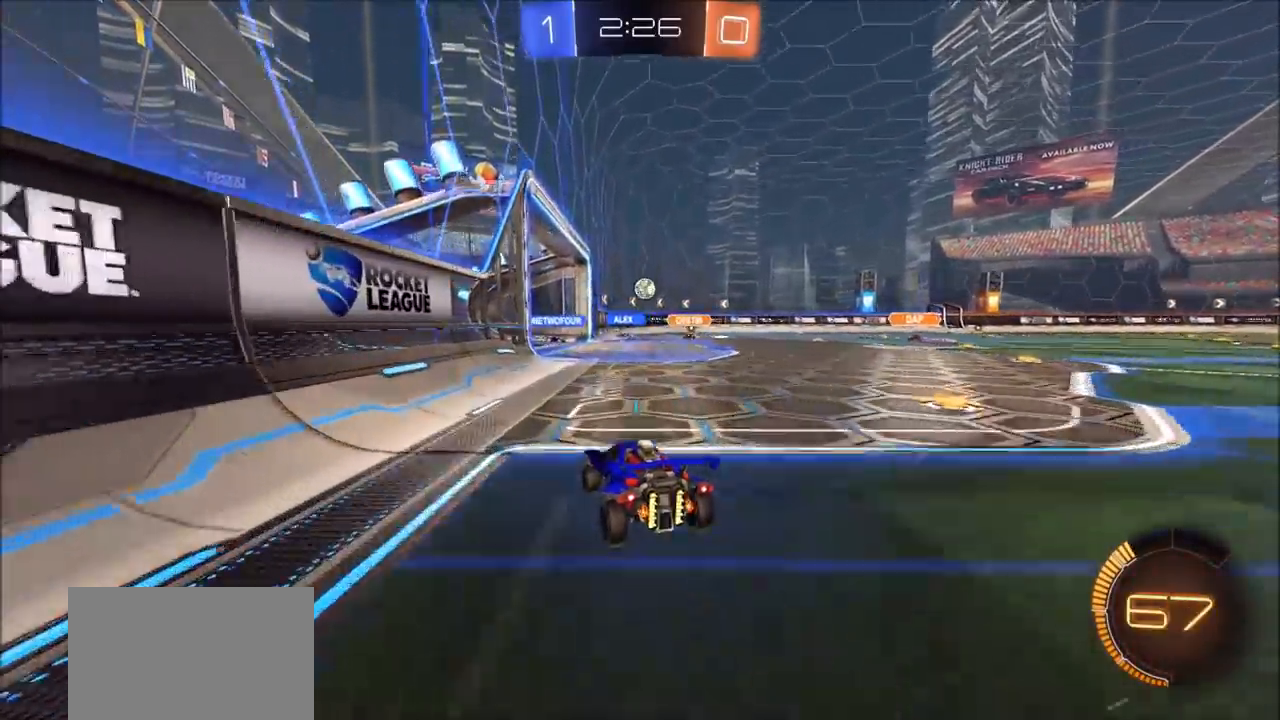
{"buttons": ["R2"], "left_stick": "center", "right_stick": "center", "events": [[67, "left_stick", "up-right"], [183, "left_stick", "center"]]}
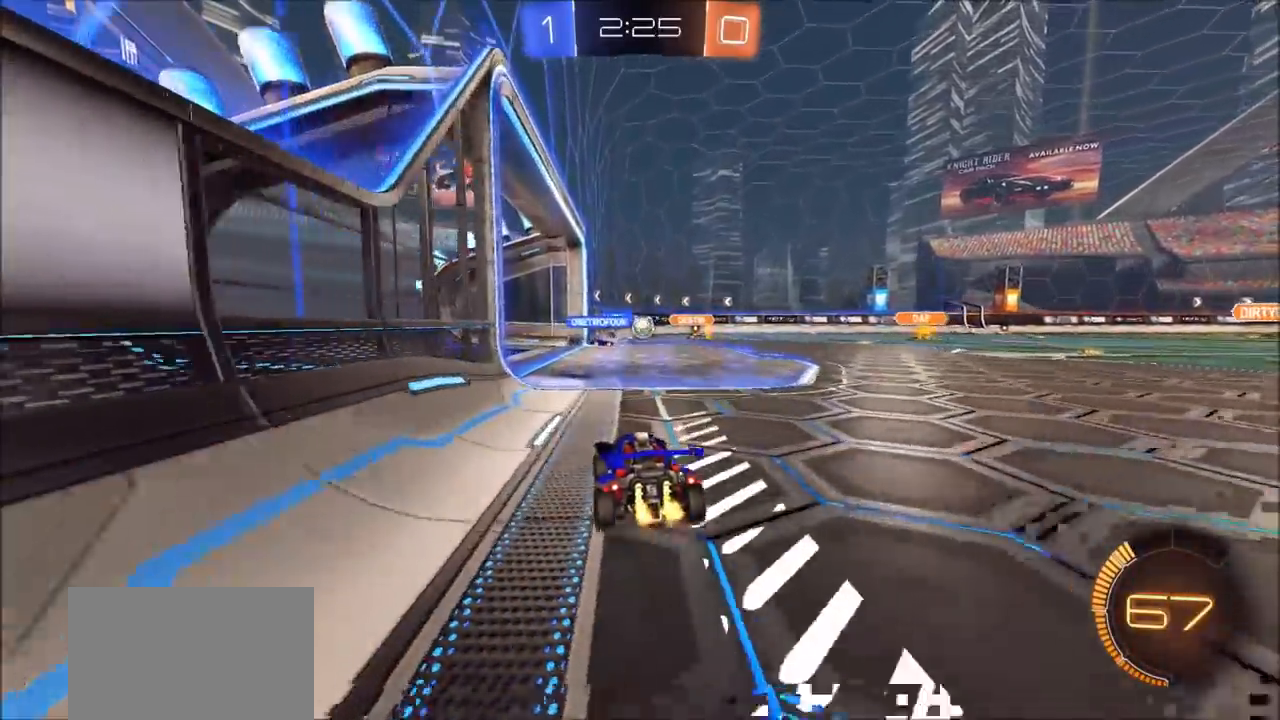
{"buttons": [], "left_stick": "left", "right_stick": "right", "events": [[350, "R2", "up"], [383, "left_stick", "left"], [417, "right_stick", "right"]]}
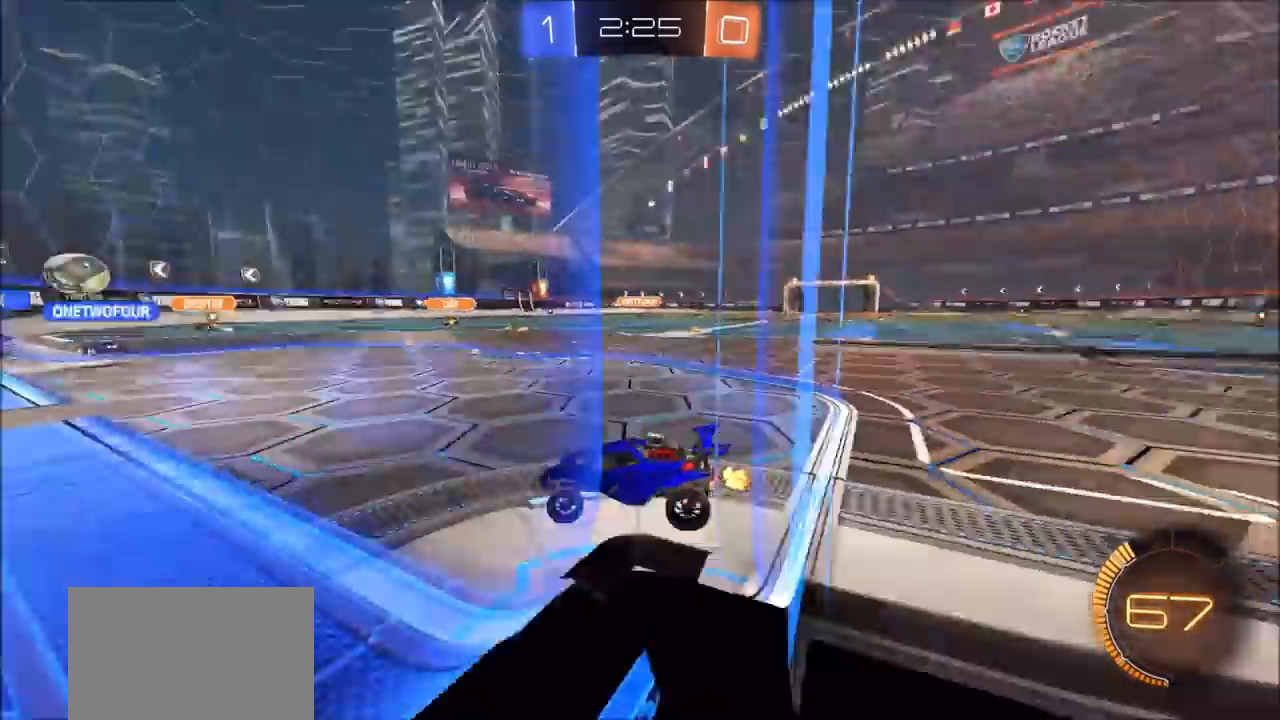
{"buttons": [], "left_stick": "right", "right_stick": "center", "events": [[150, "left_stick", "center"], [183, "right_stick", "center"], [250, "left_stick", "right"], [400, "L1", "down"], [450, "L1", "up"]]}
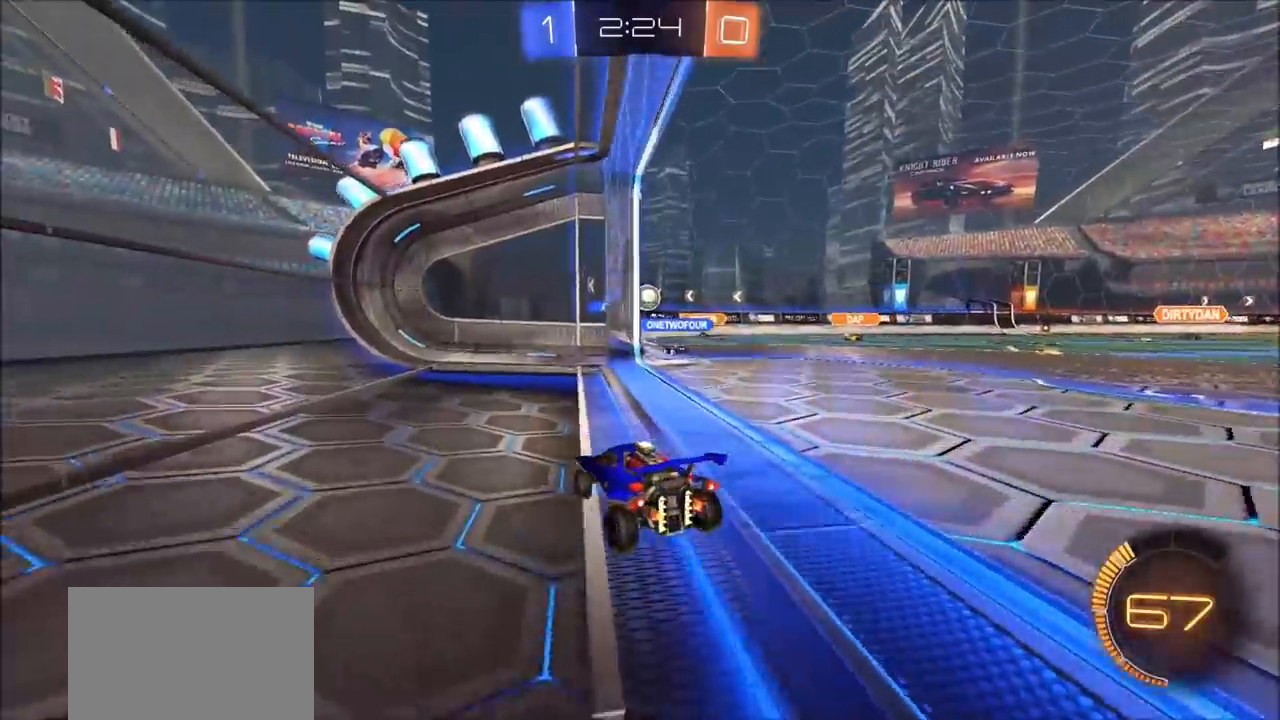
{"buttons": ["L2"], "left_stick": "center", "right_stick": "center", "events": [[33, "left_stick", "center"], [117, "left_stick", "right"], [417, "left_stick", "center"], [500, "L2", "down"]]}
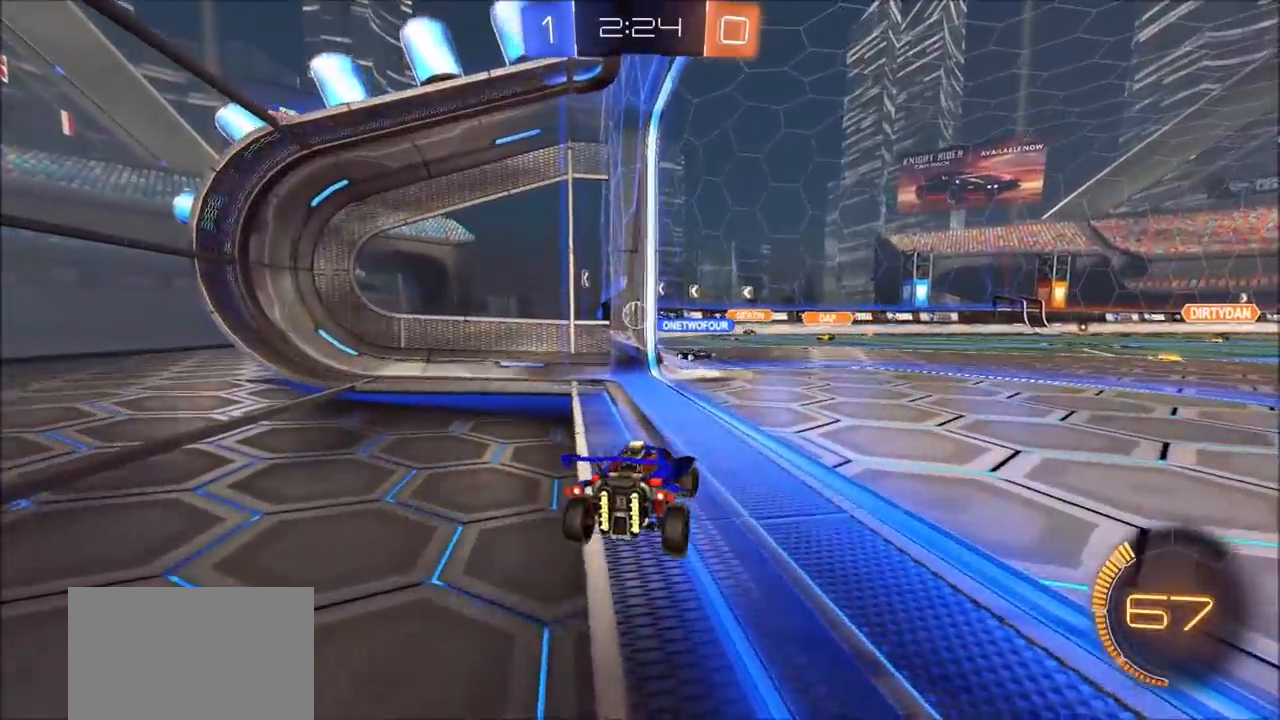
{"buttons": [], "left_stick": "center", "right_stick": "center", "events": [[67, "L1", "down"], [133, "left_stick", "left"], [233, "L1", "up"], [267, "L2", "up"], [333, "left_stick", "center"]]}
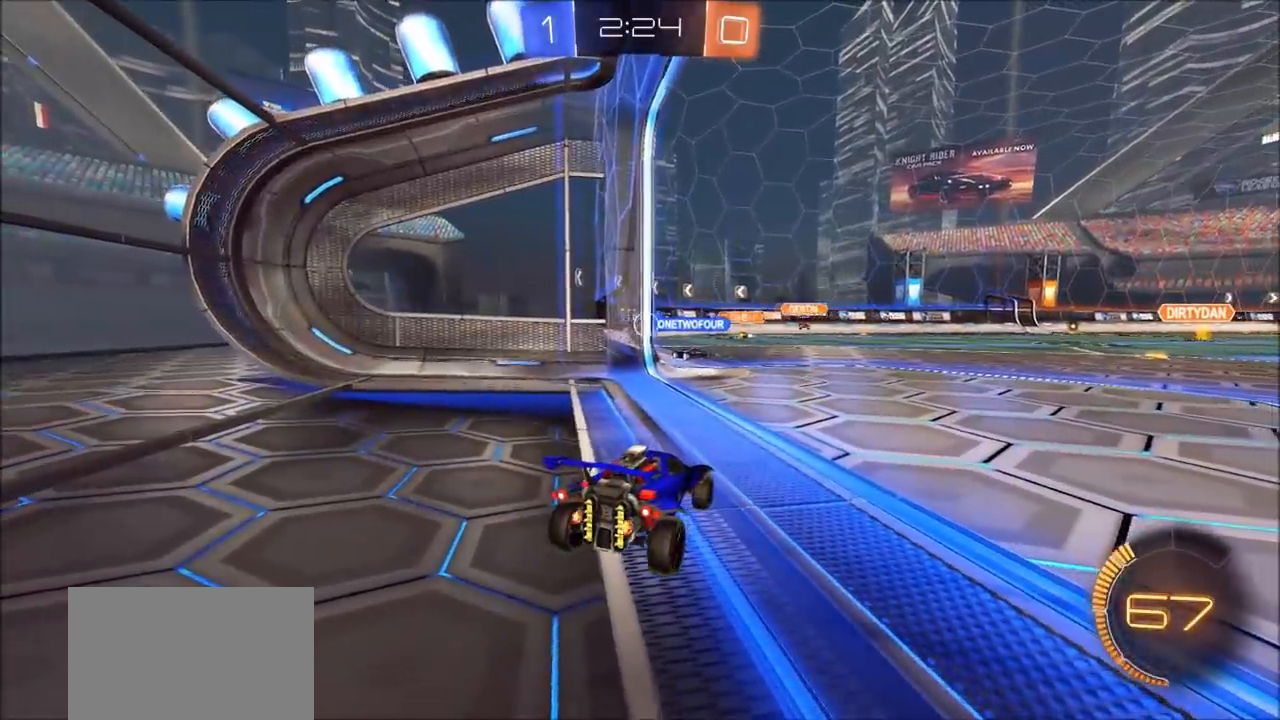
{"buttons": [], "left_stick": "center", "right_stick": "center", "events": []}